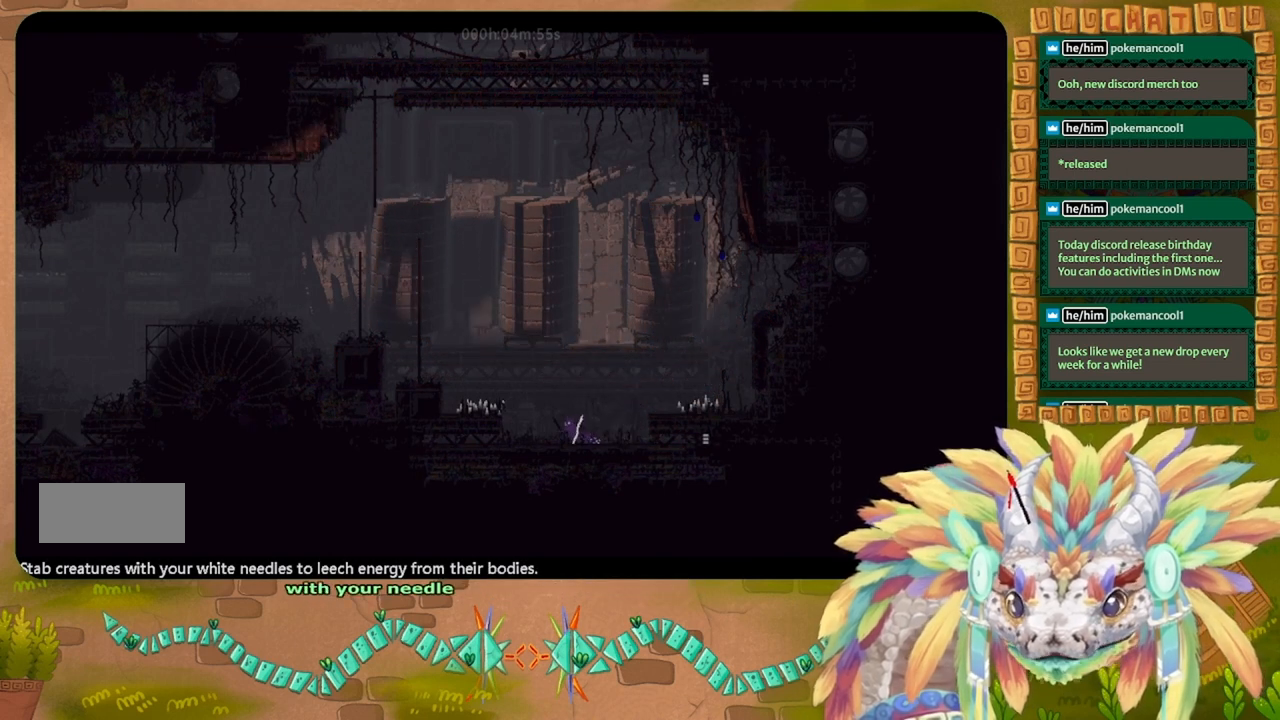
Gameplay with keyboard; each line is a JSON object with the keys held at the frame after it. "events" lists presses ("down") and releases ("up") of "down", "g", "j", "left", "r", "right", "t" and "up" between this image and that frame as [ms after this image, input, new state], when the widget could be followed in between. No other keys are recorded. Mouse input is not recorded.
{"keys": ["j", "left"], "events": [[100, "j", "down"]]}
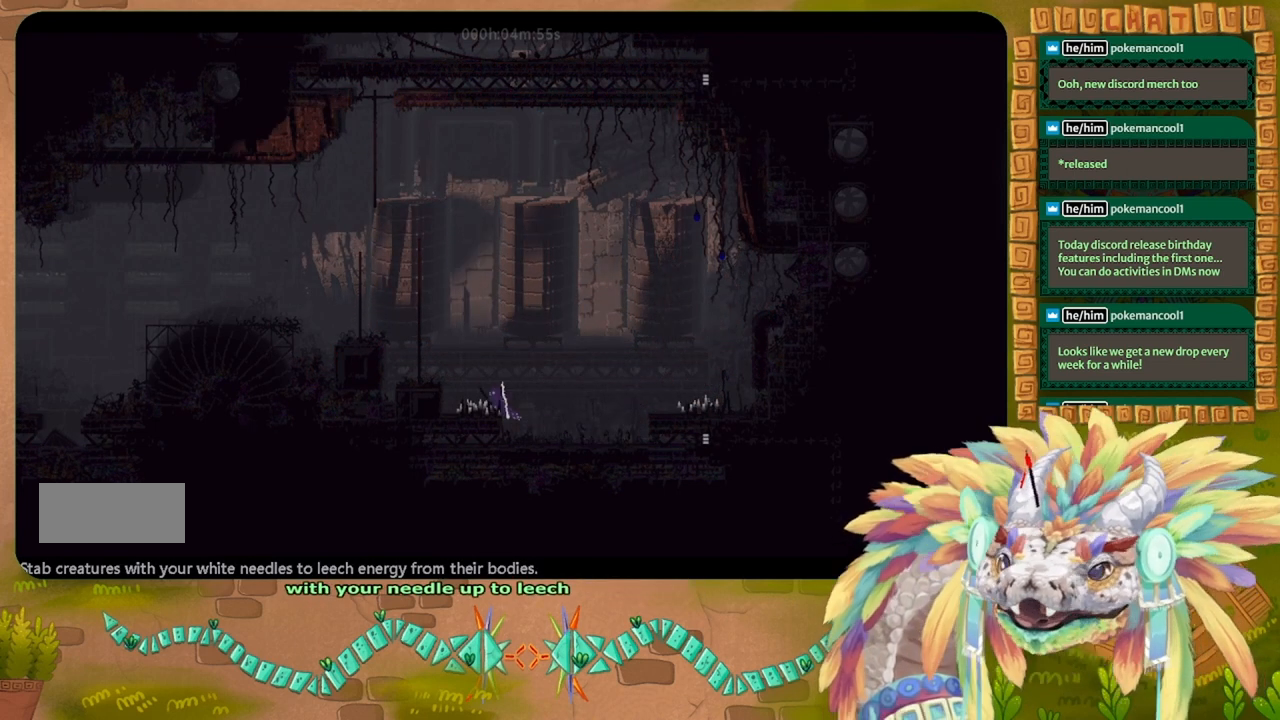
{"keys": [], "events": [[33, "j", "up"], [67, "left", "up"]]}
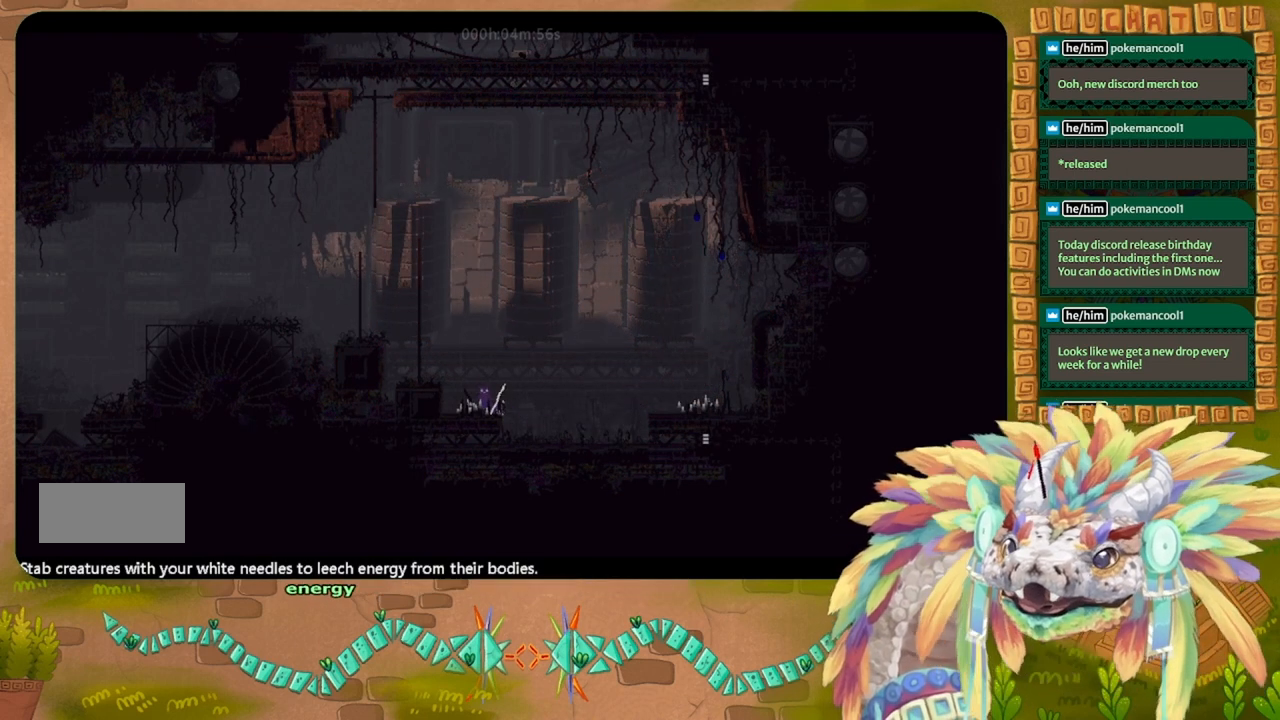
{"keys": ["j", "left"], "events": [[200, "j", "down"], [233, "left", "down"]]}
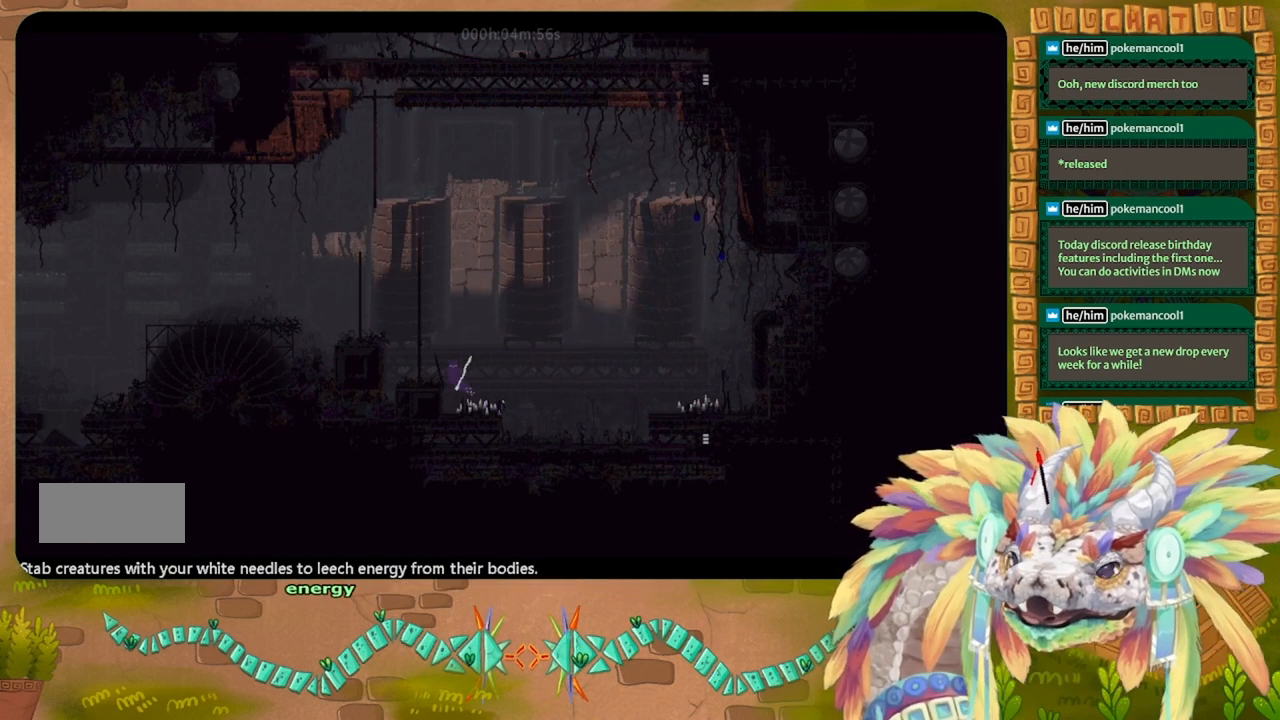
{"keys": [], "events": [[67, "up", "down"], [167, "j", "up"], [333, "left", "up"], [367, "up", "up"]]}
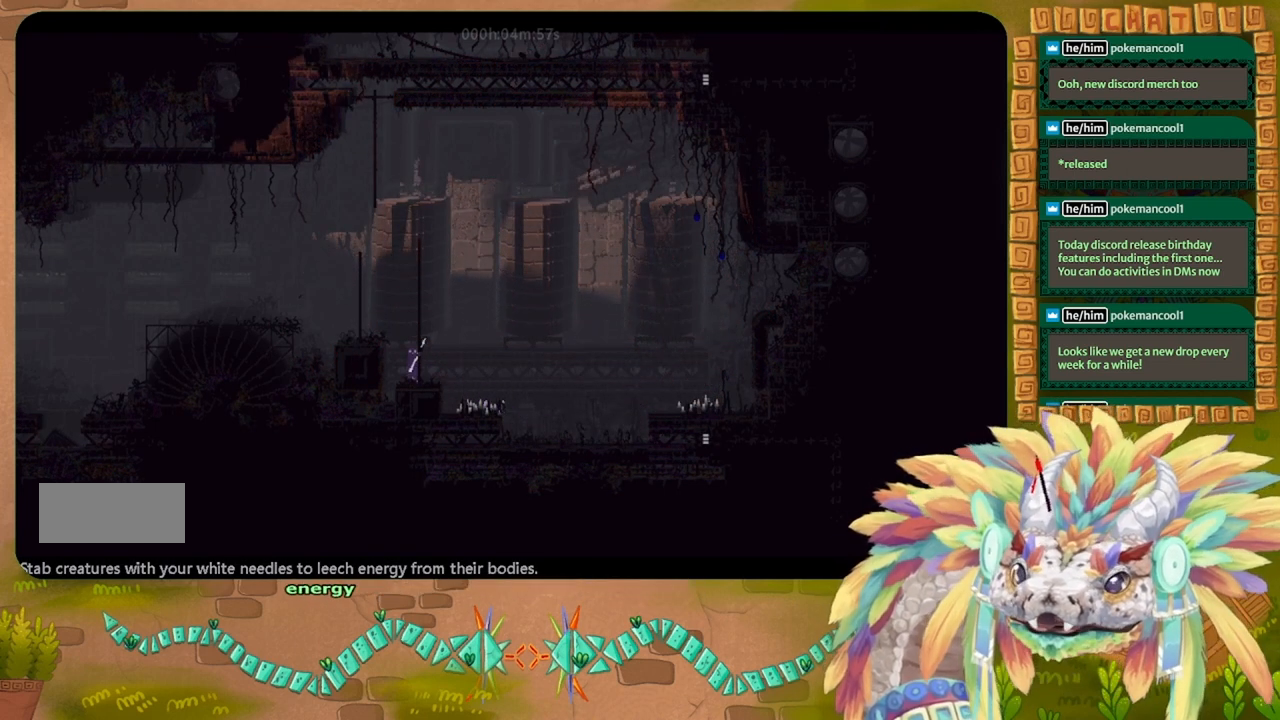
{"keys": ["up"], "events": [[233, "up", "down"]]}
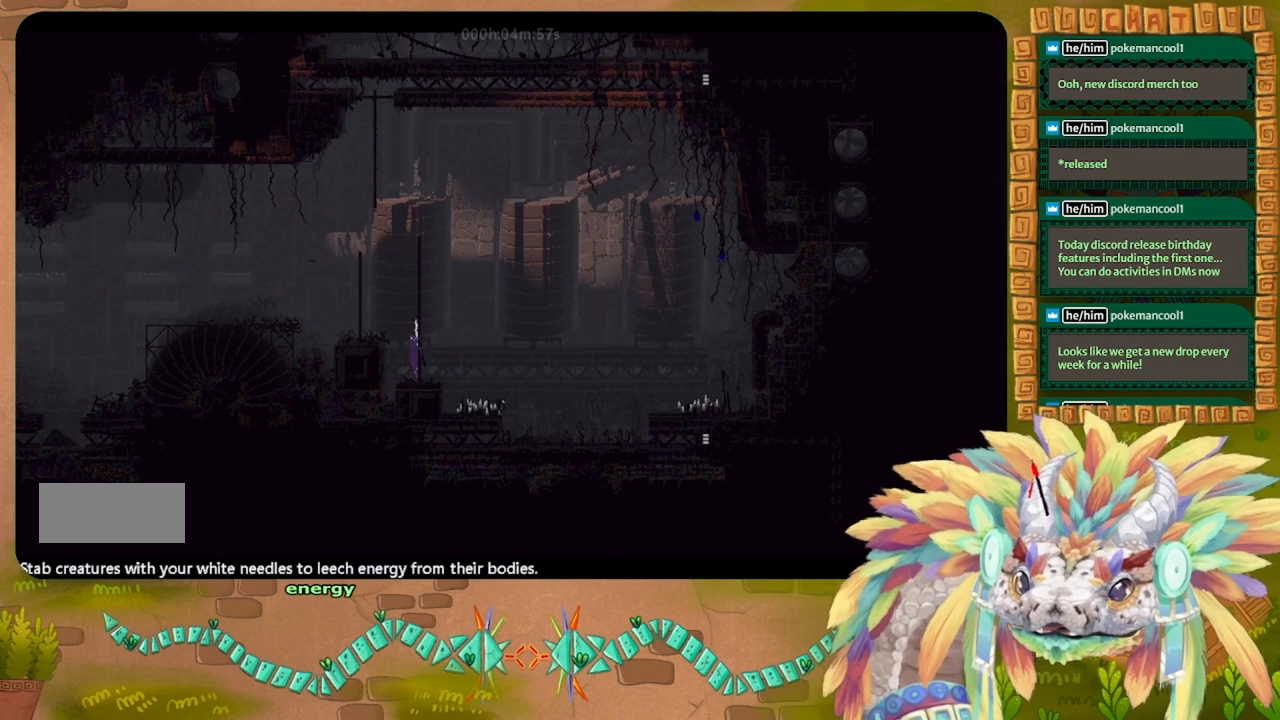
{"keys": ["j", "left"], "events": [[233, "left", "down"], [267, "j", "down"], [400, "up", "up"]]}
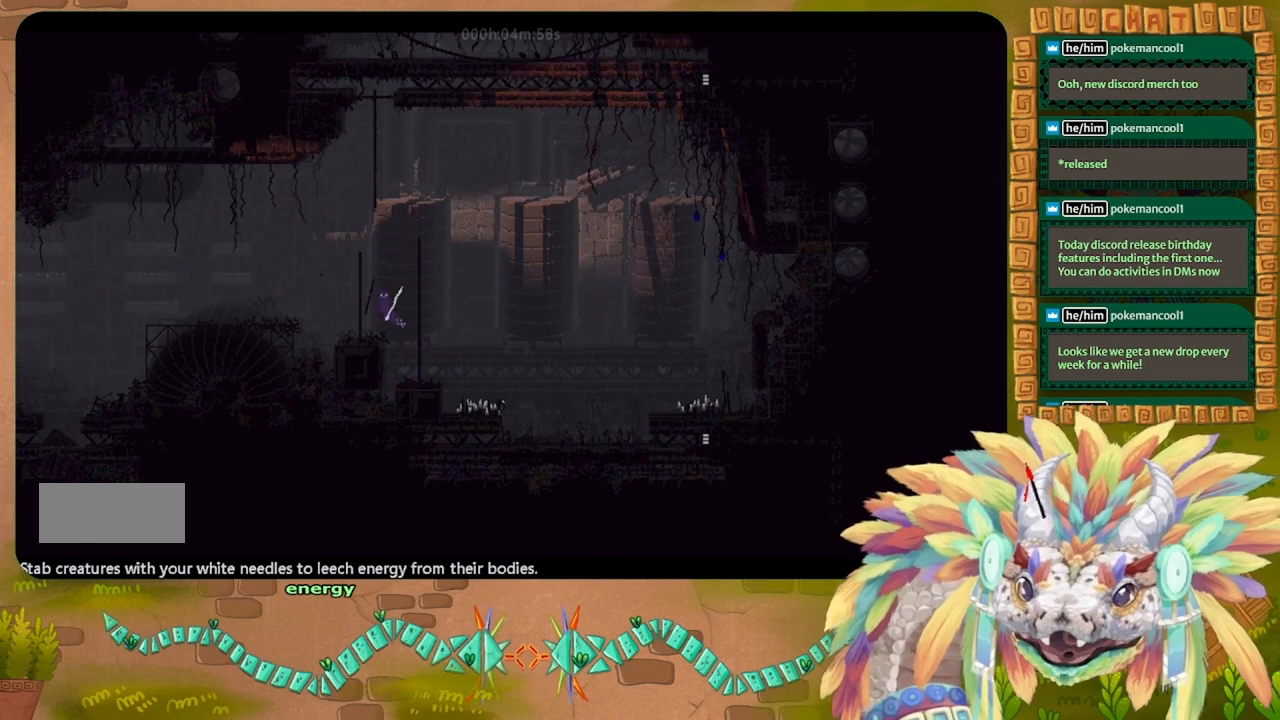
{"keys": ["up"], "events": [[33, "j", "up"], [67, "left", "up"], [167, "up", "down"]]}
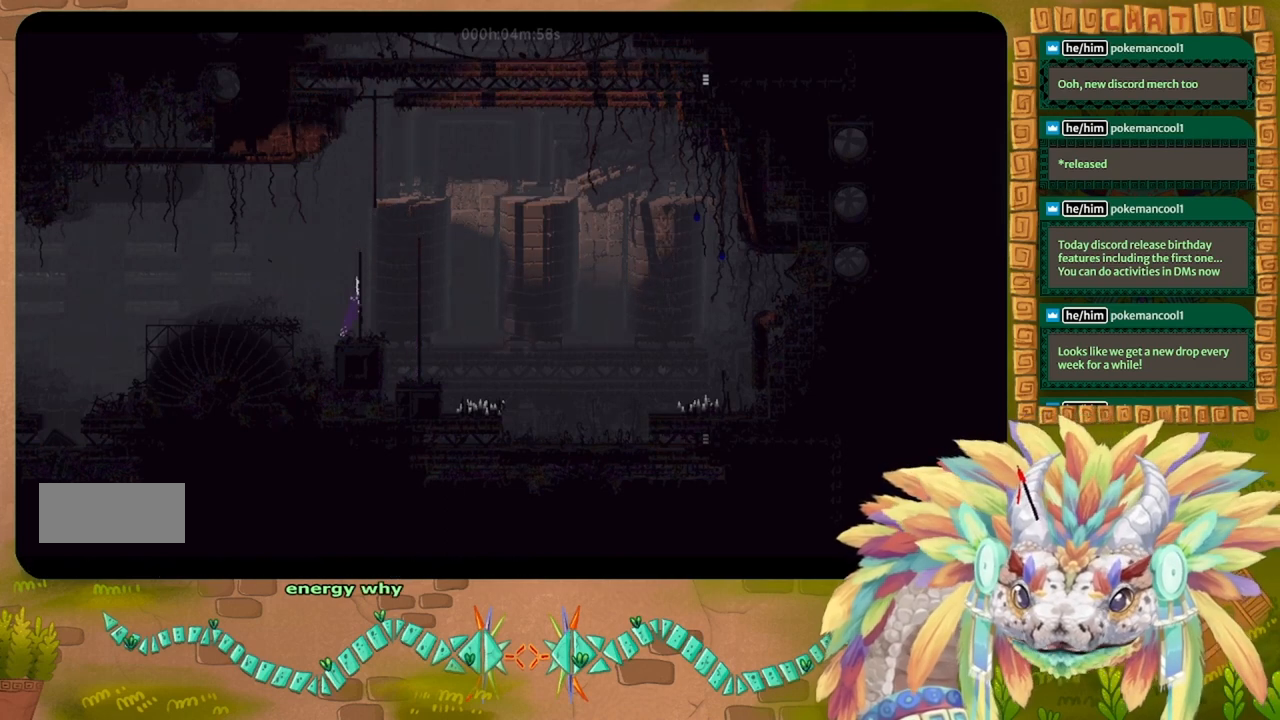
{"keys": ["j", "left"], "events": [[133, "left", "down"], [233, "j", "down"], [367, "up", "up"]]}
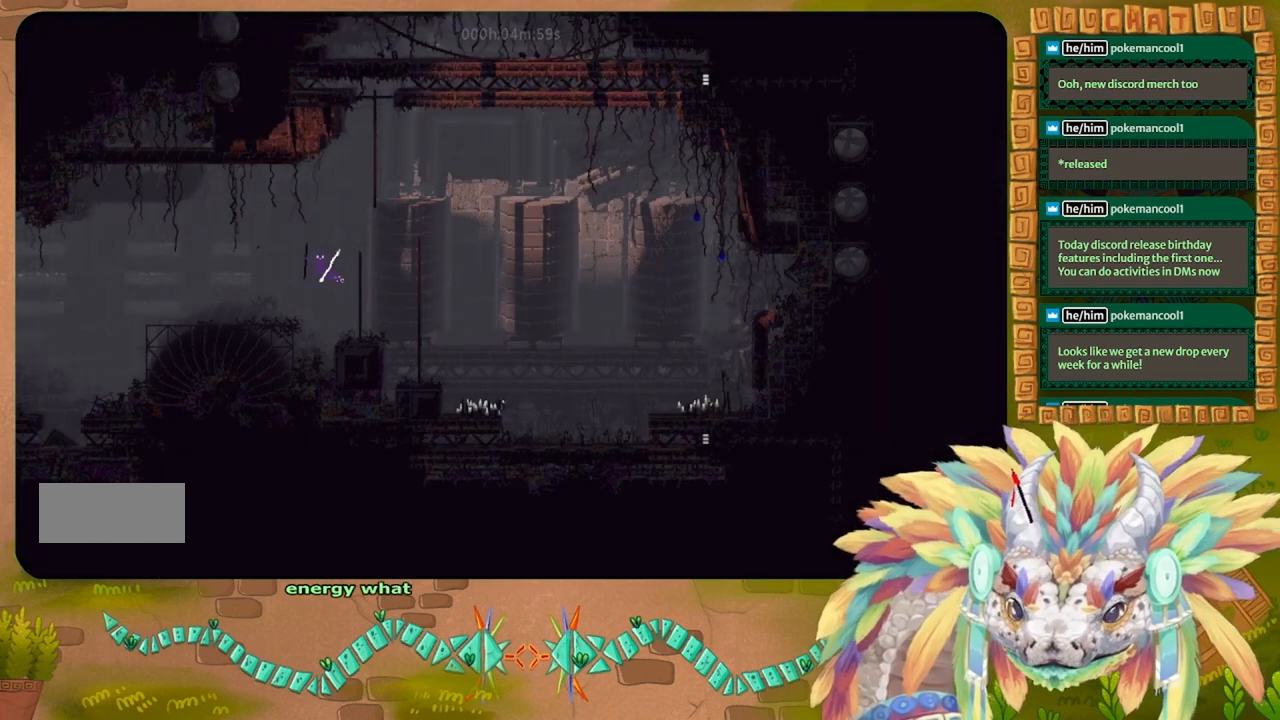
{"keys": ["left"], "events": [[200, "j", "up"]]}
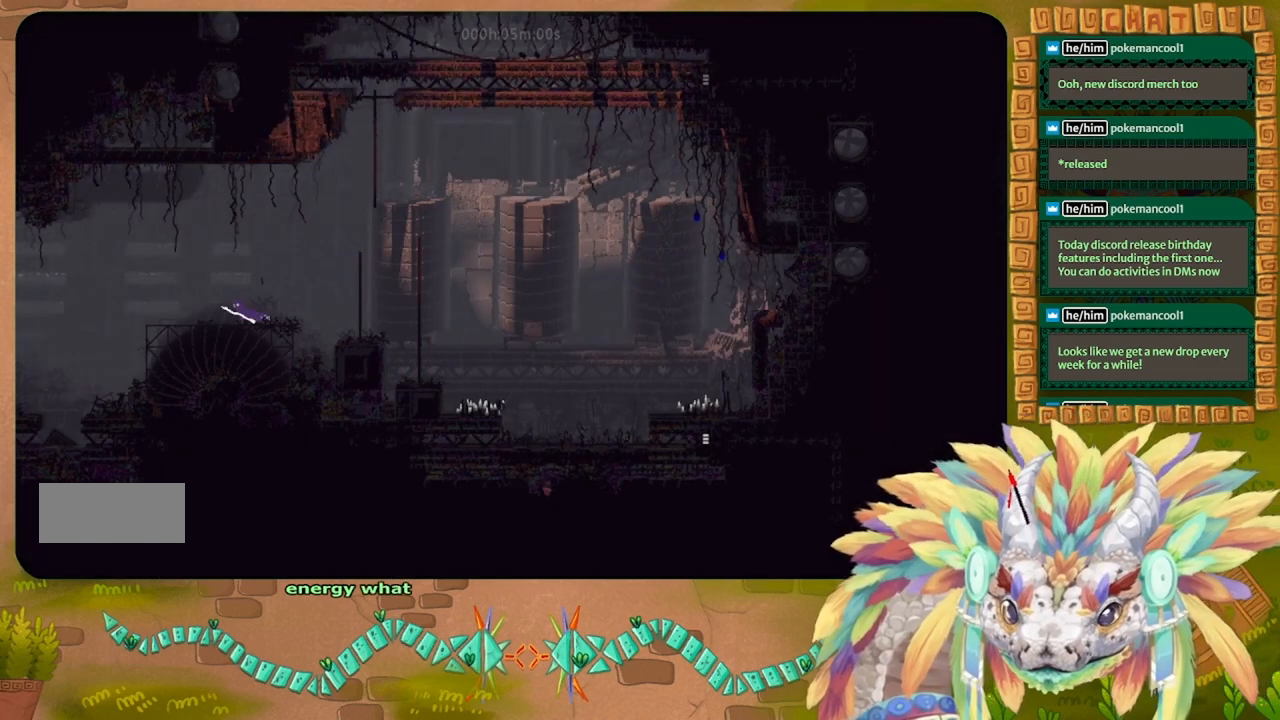
{"keys": [], "events": [[333, "left", "up"]]}
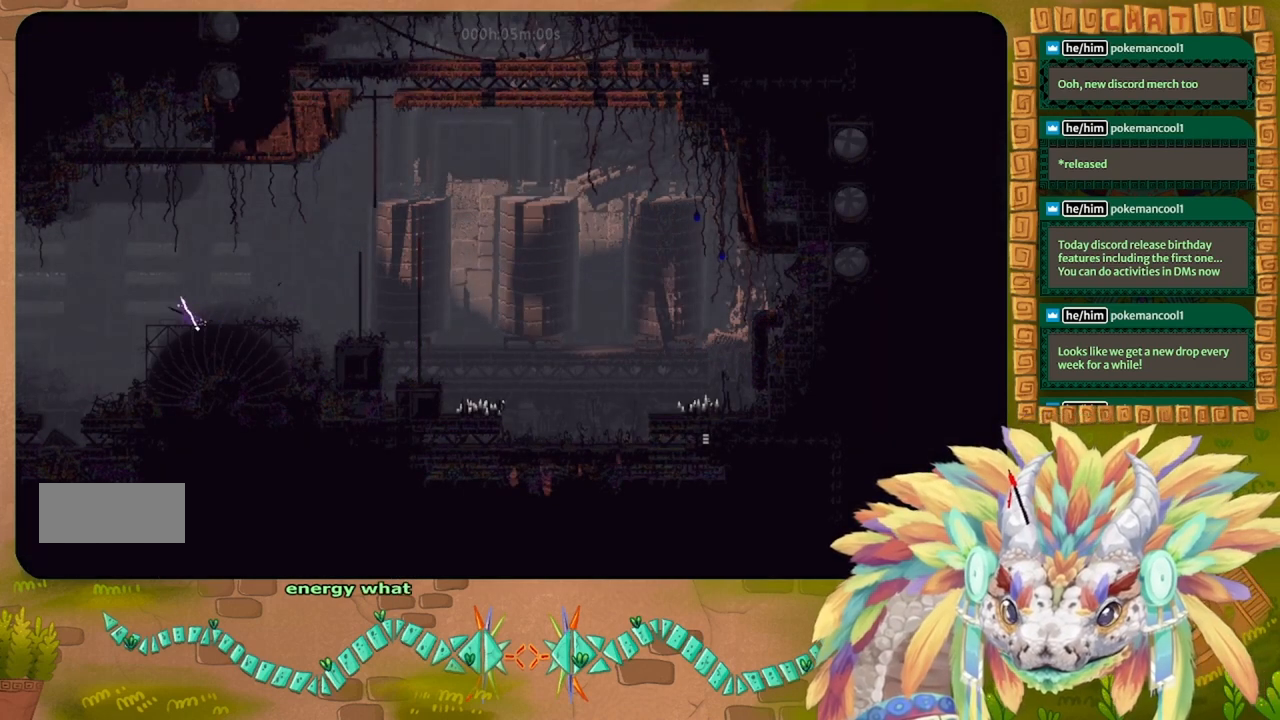
{"keys": [], "events": [[100, "left", "down"], [233, "left", "up"]]}
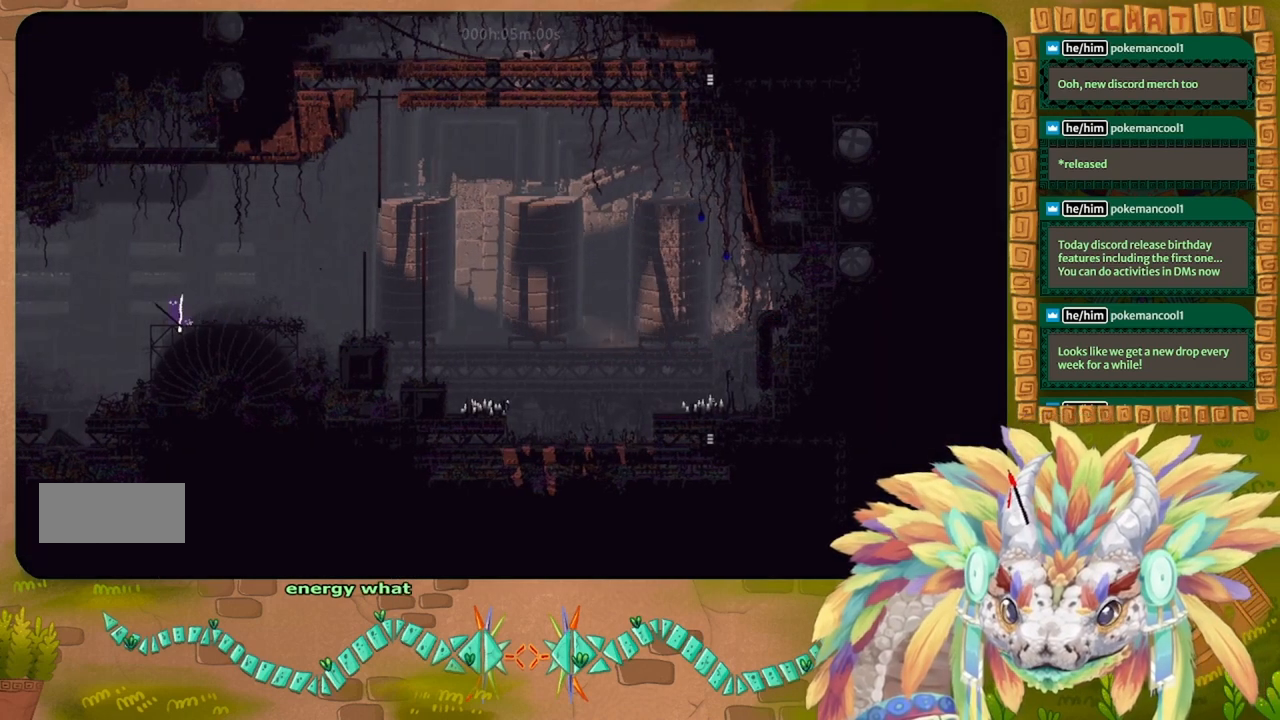
{"keys": ["left"], "events": [[500, "left", "down"]]}
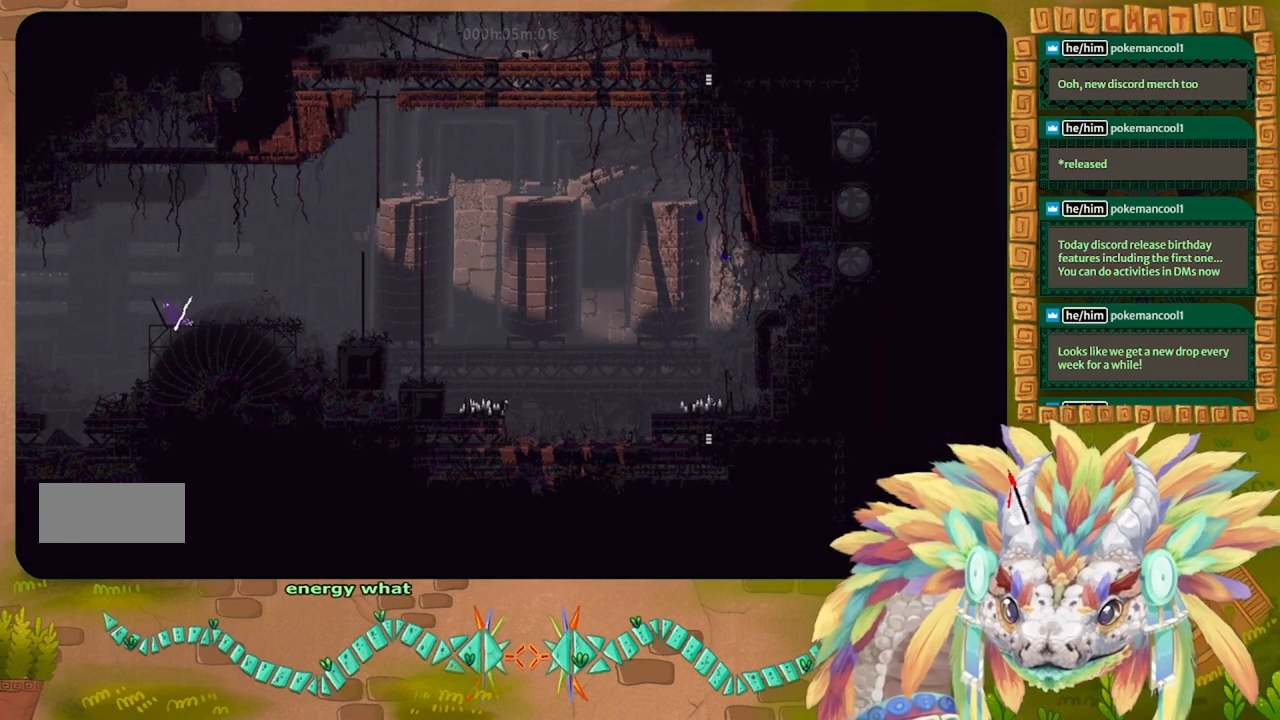
{"keys": ["left"], "events": [[167, "left", "up"], [433, "left", "down"]]}
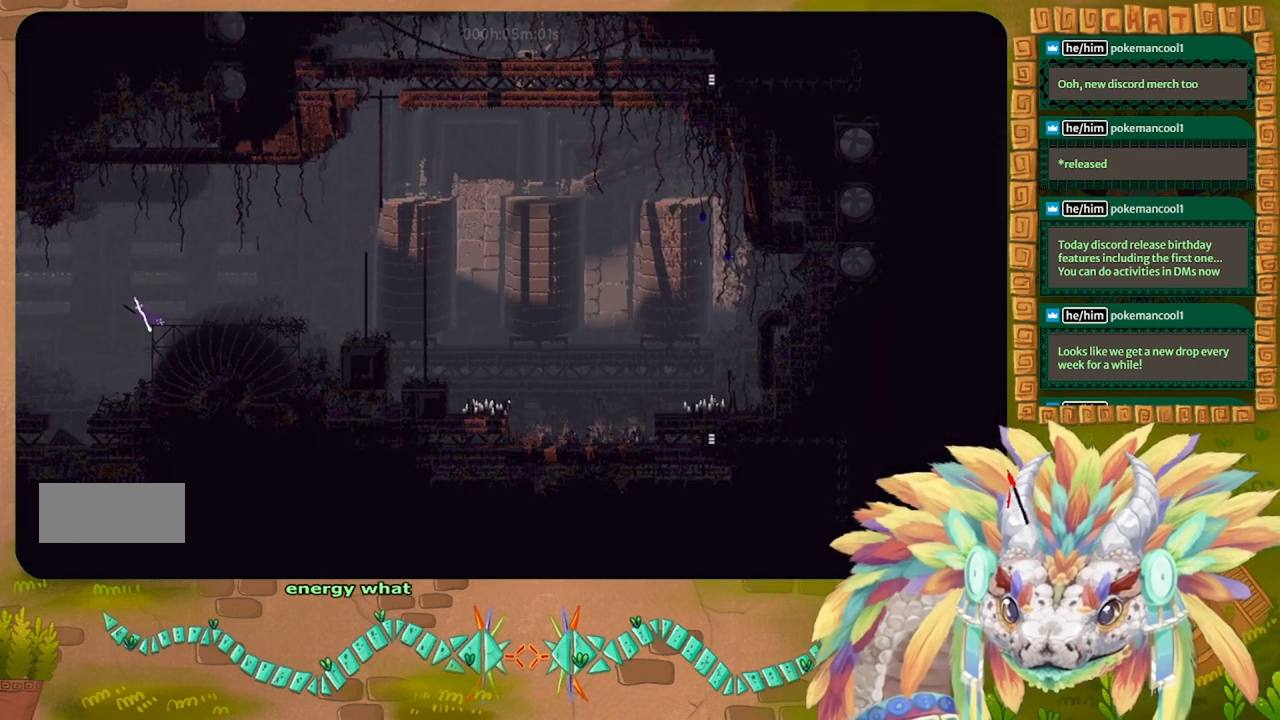
{"keys": [], "events": [[200, "left", "up"]]}
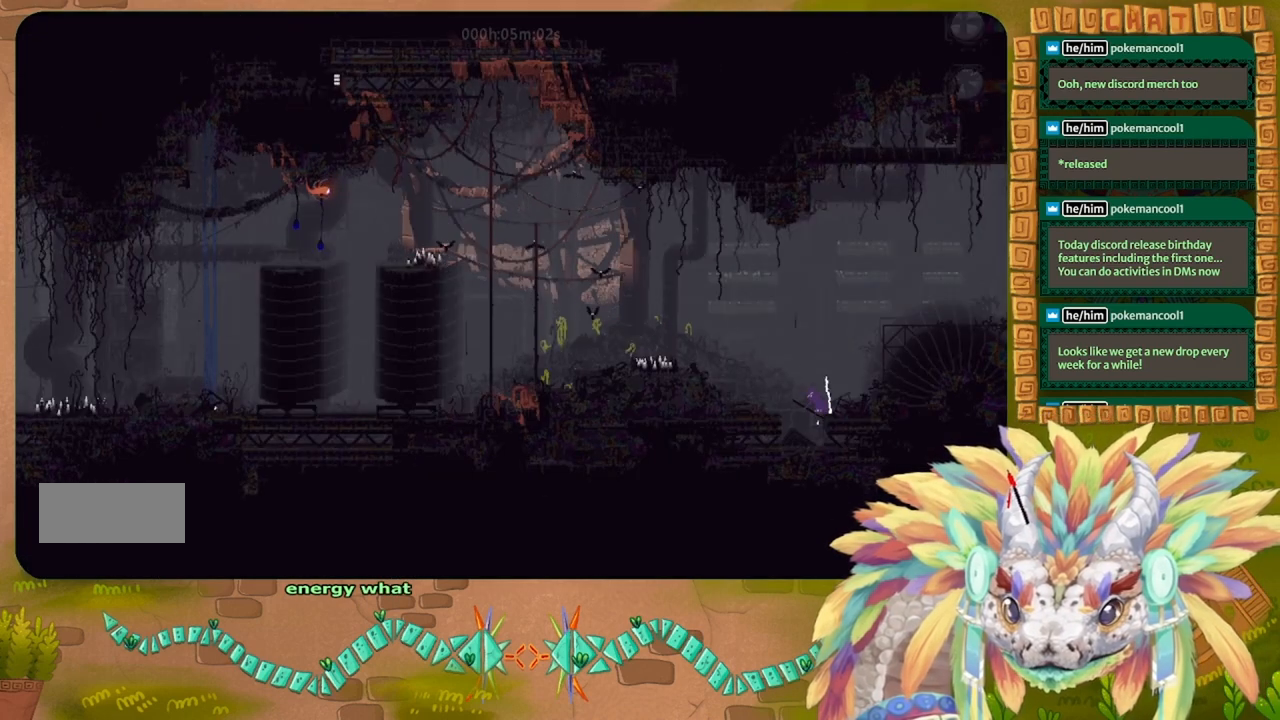
{"keys": ["j", "left"], "events": [[167, "left", "down"], [233, "j", "down"]]}
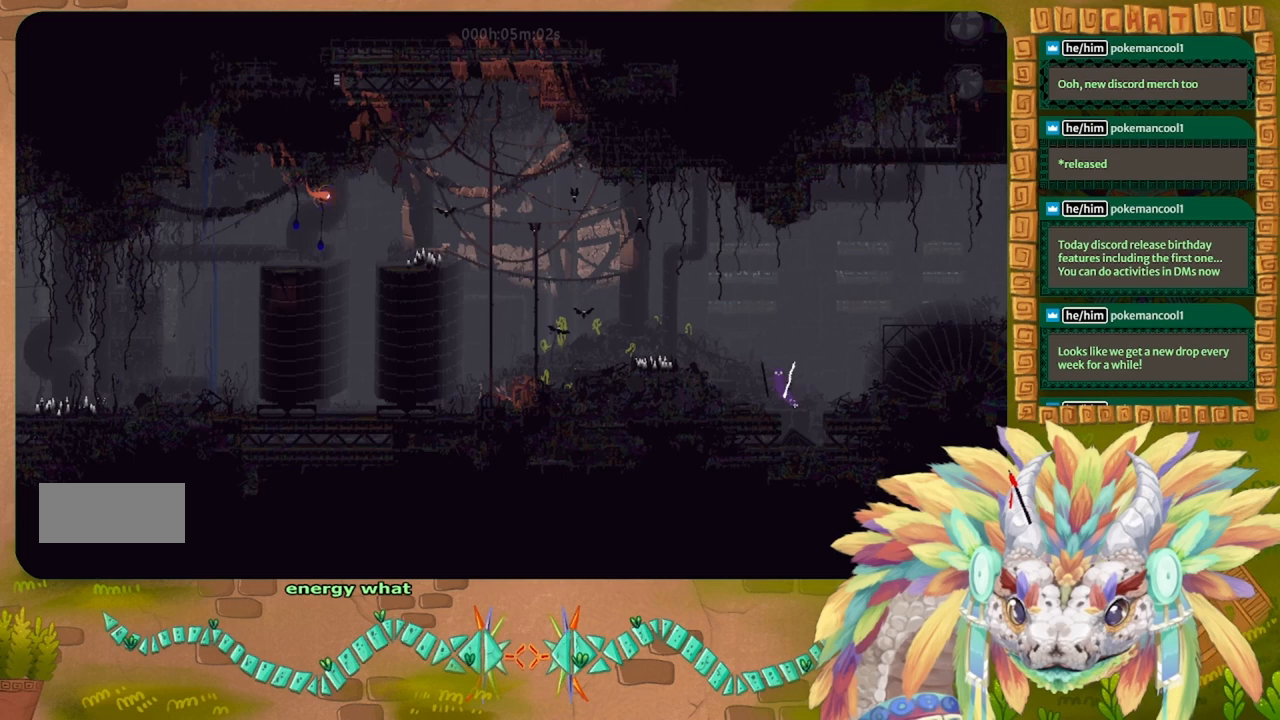
{"keys": ["j"], "events": [[100, "j", "up"], [167, "left", "up"], [400, "j", "down"]]}
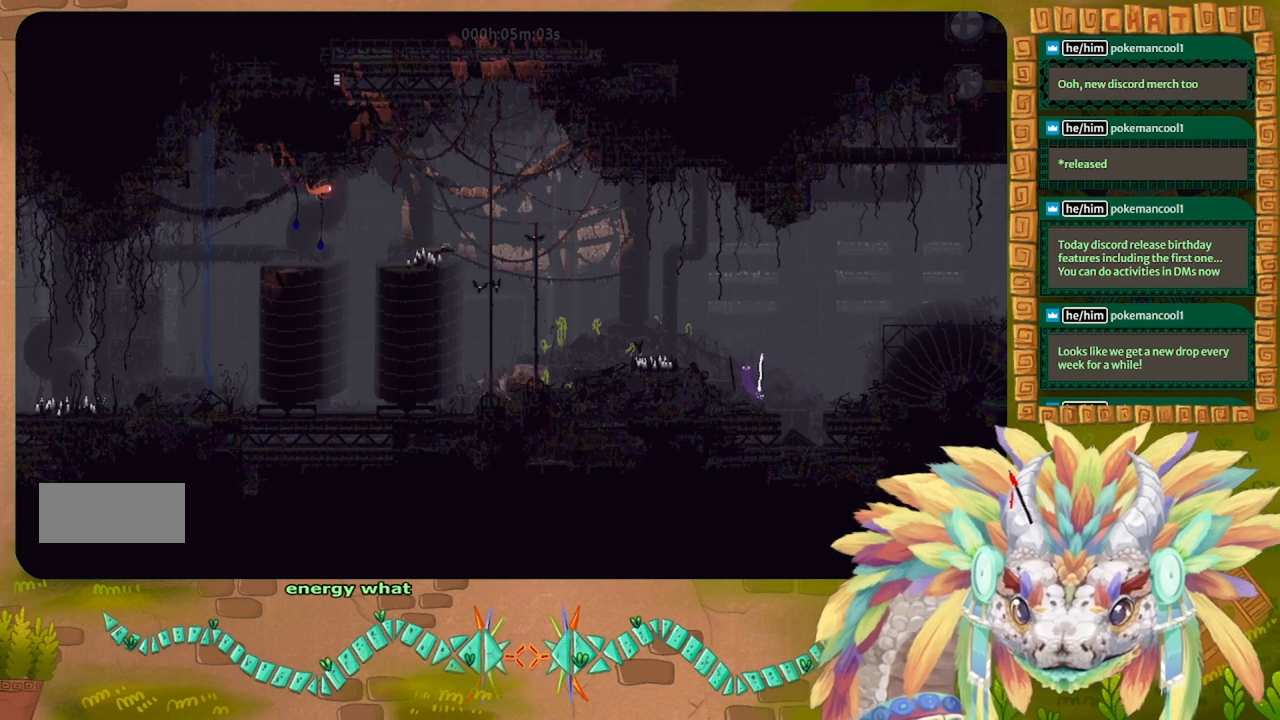
{"keys": [], "events": [[67, "left", "down"], [367, "j", "up"], [367, "left", "up"]]}
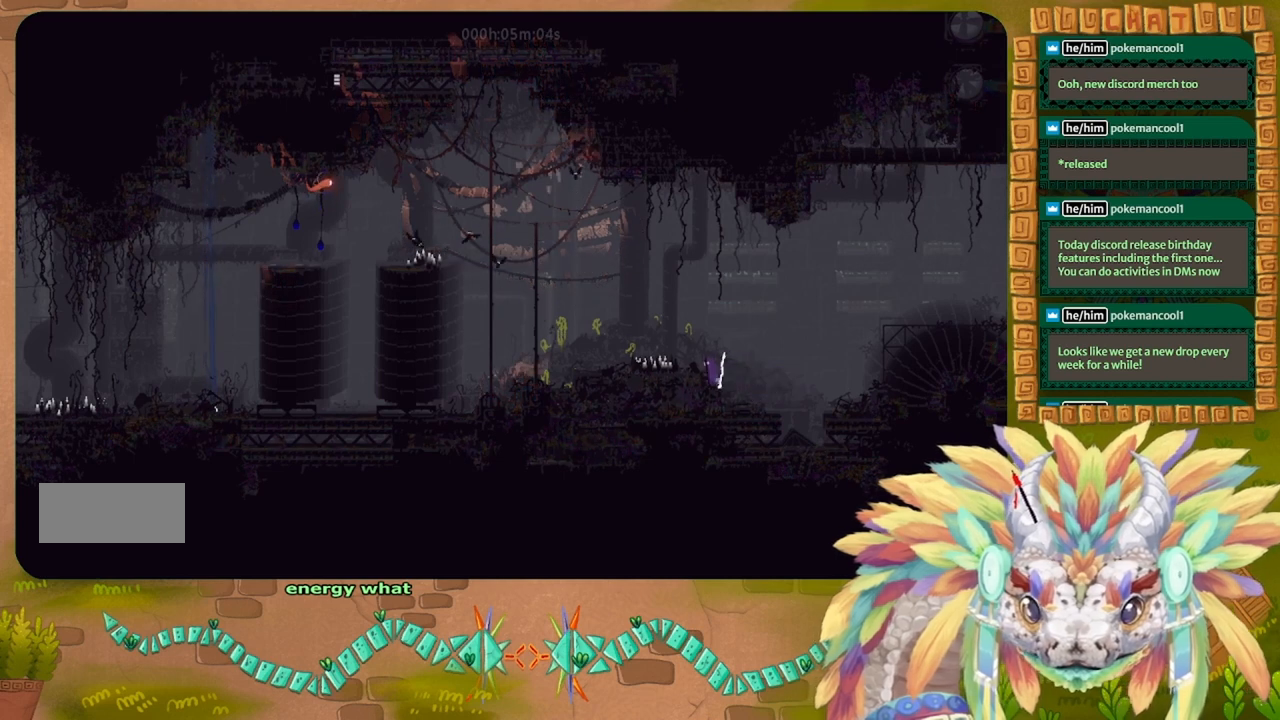
{"keys": ["j"], "events": [[100, "j", "down"], [233, "left", "down"], [433, "left", "up"]]}
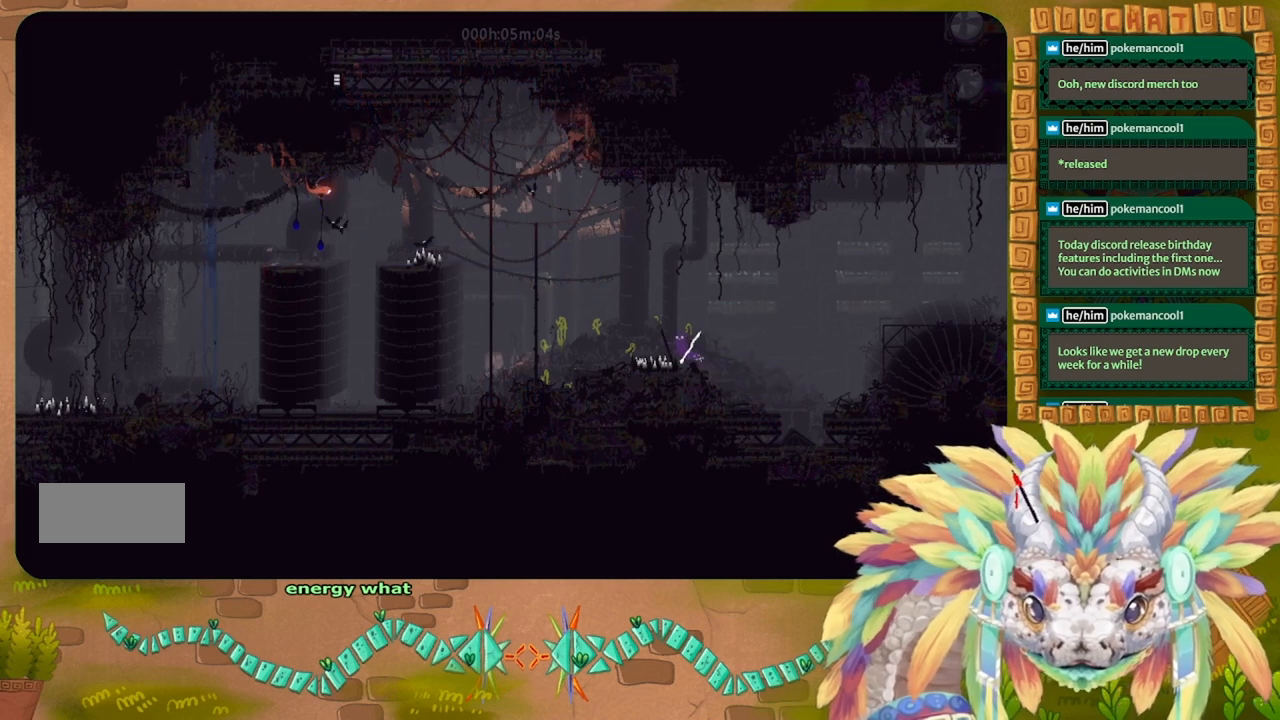
{"keys": ["left"], "events": [[33, "j", "up"], [233, "left", "down"]]}
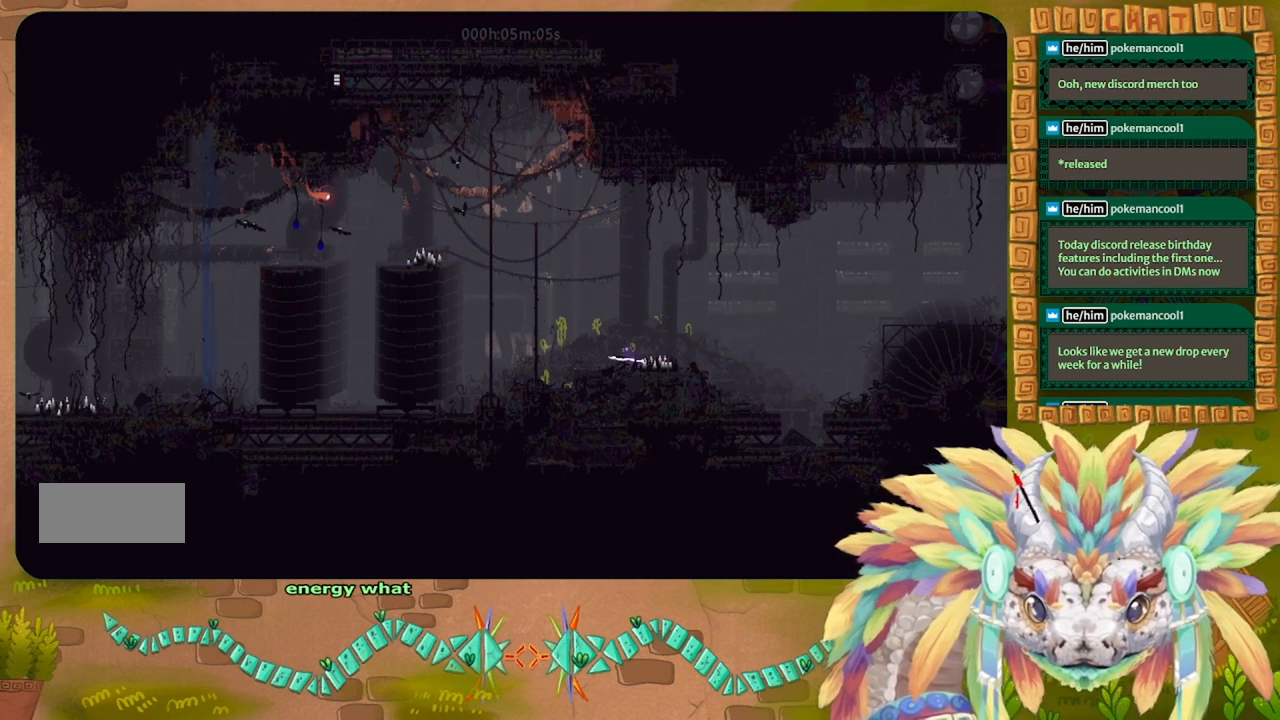
{"keys": ["j", "left", "up"], "events": [[200, "j", "down"], [400, "up", "down"]]}
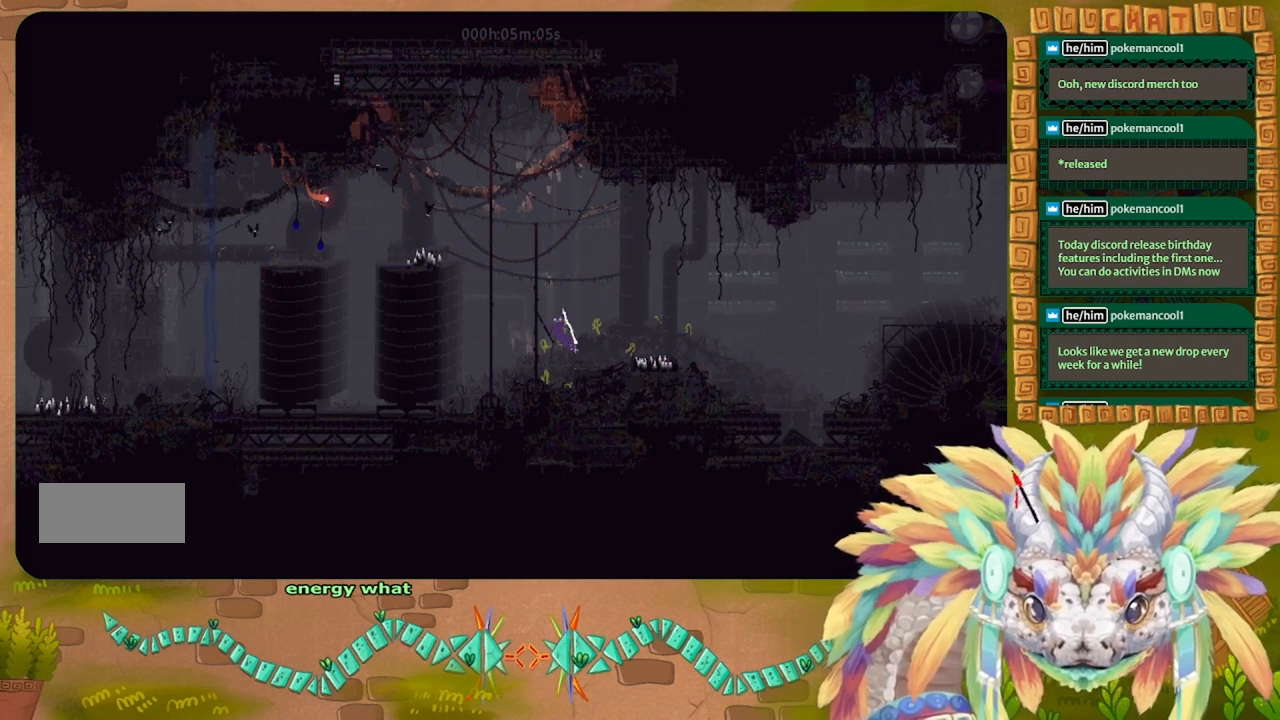
{"keys": ["up"], "events": [[133, "left", "up"], [167, "j", "up"]]}
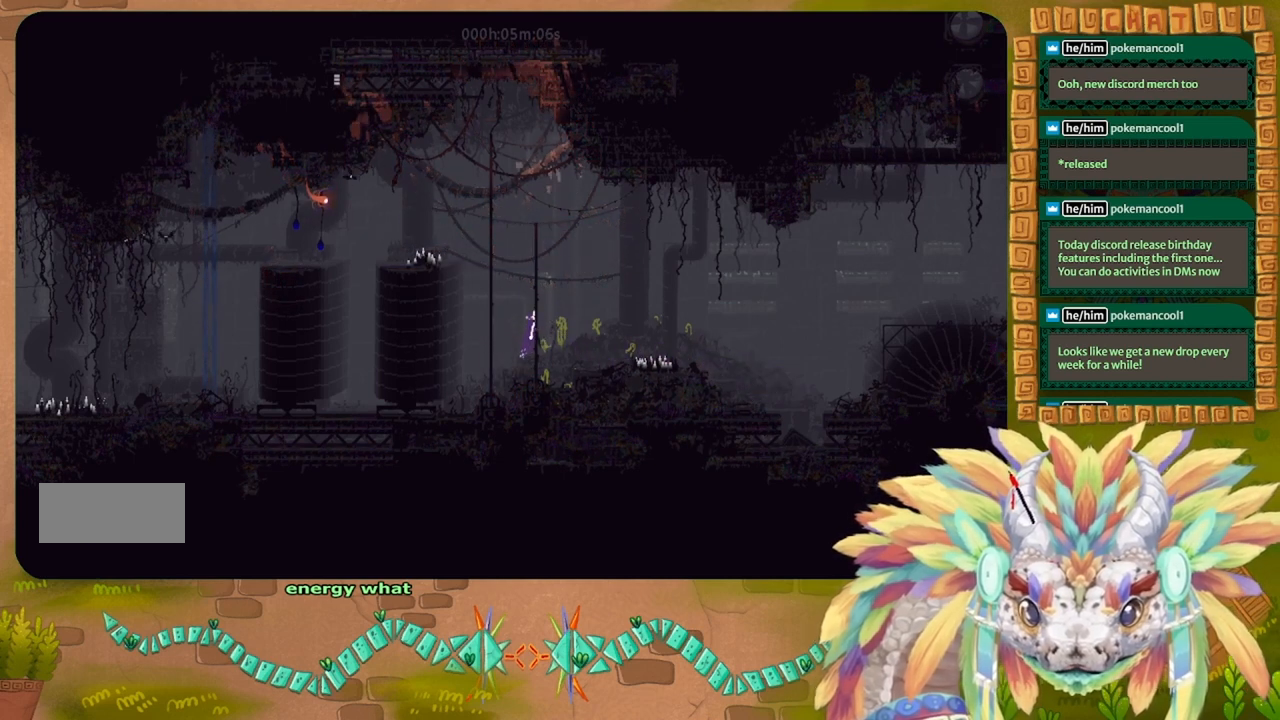
{"keys": ["up"], "events": []}
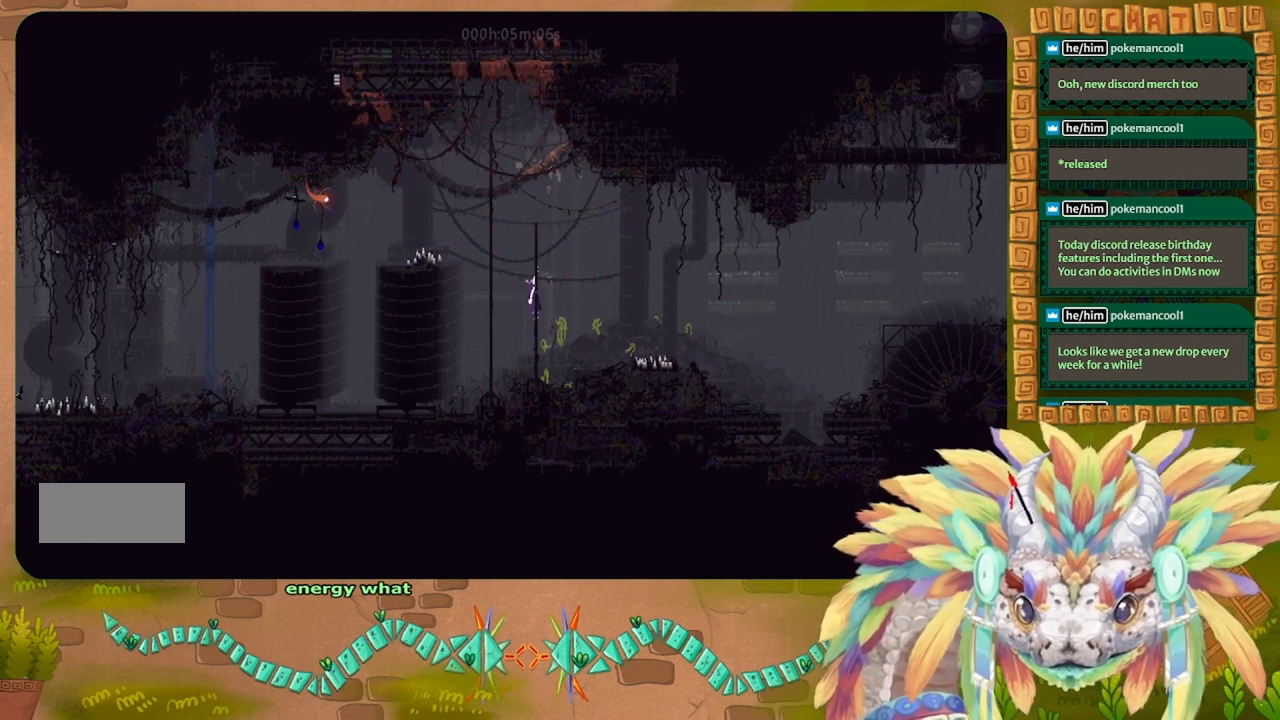
{"keys": ["up"], "events": []}
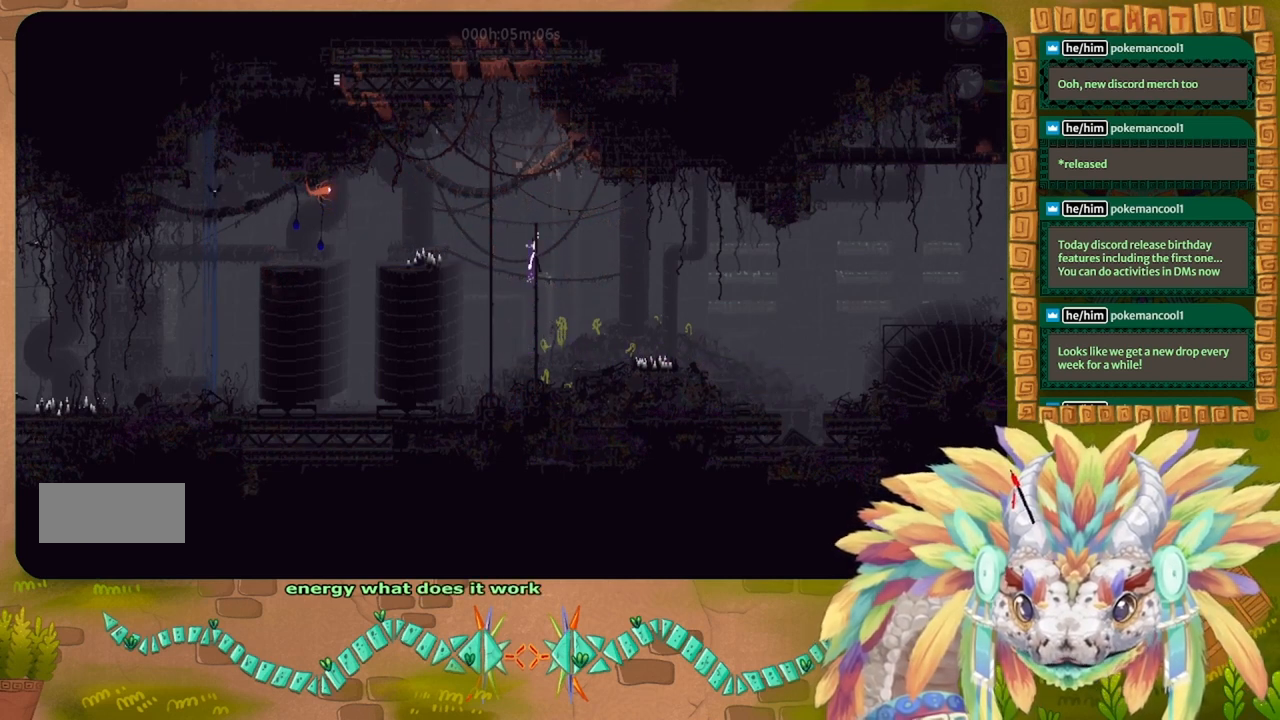
{"keys": [], "events": [[133, "left", "down"], [200, "up", "up"], [233, "t", "down"], [300, "t", "up"], [400, "left", "up"]]}
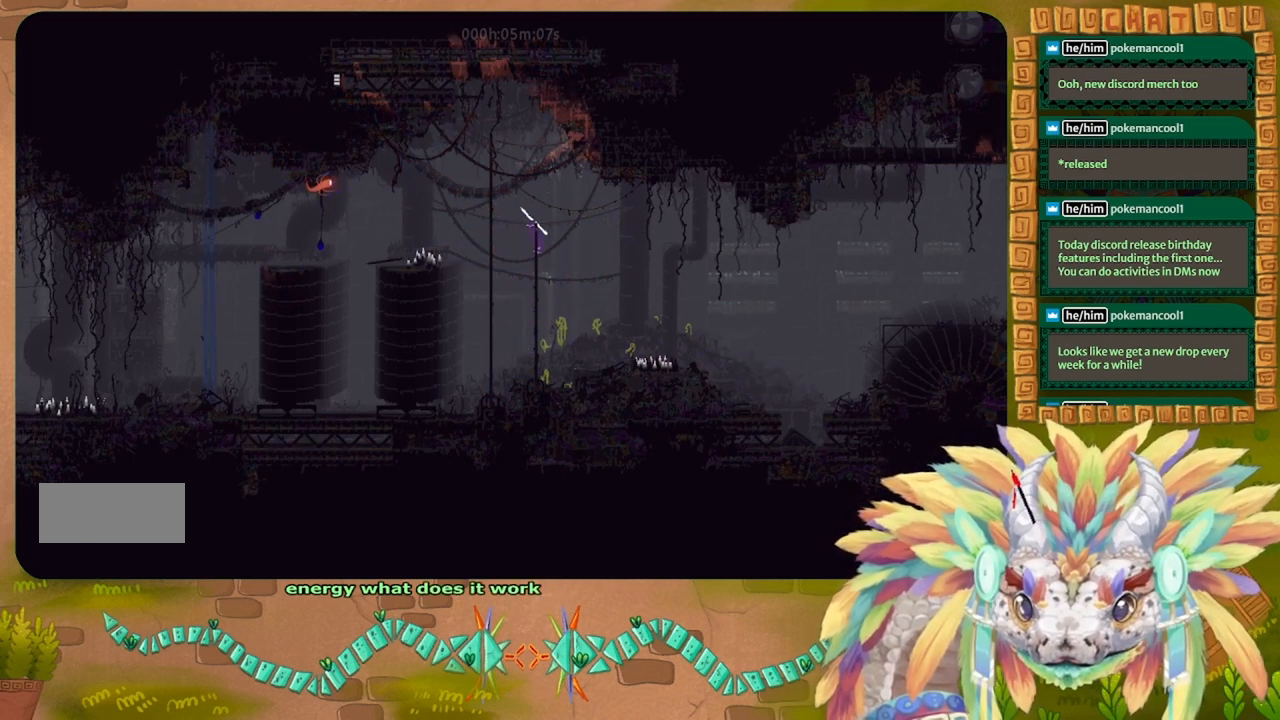
{"keys": [], "events": []}
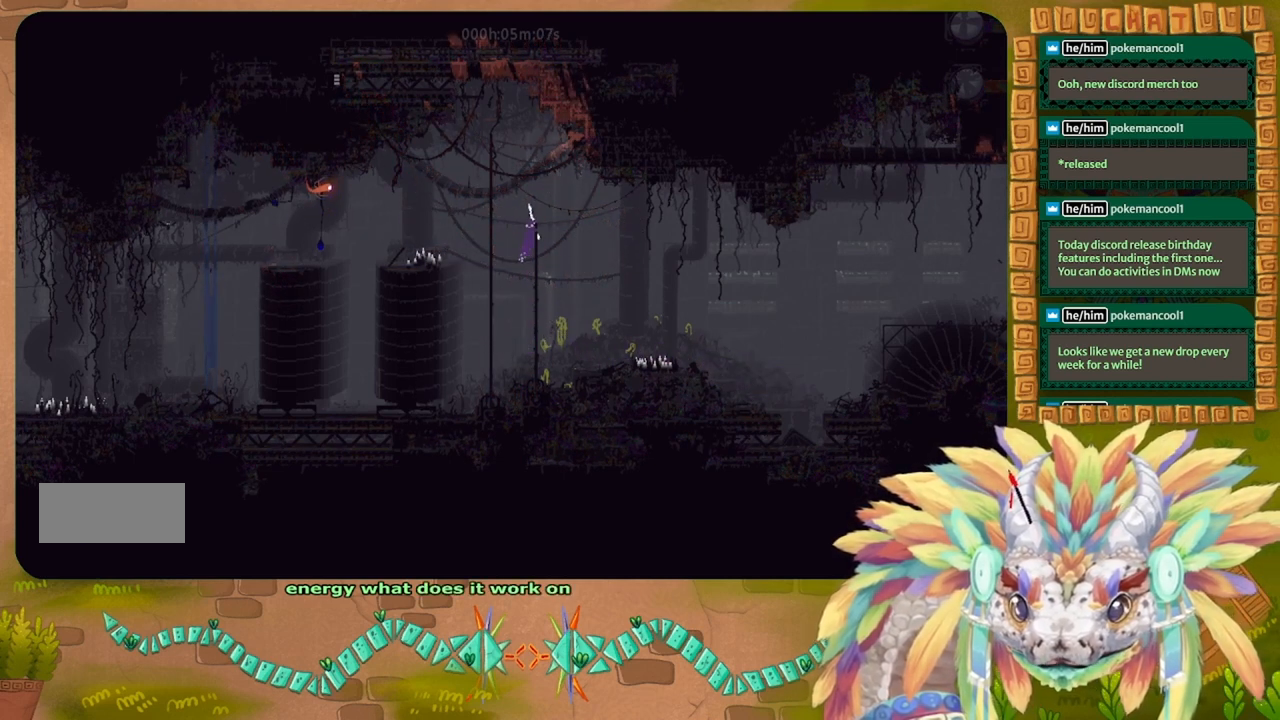
{"keys": [], "events": [[233, "down", "down"], [400, "down", "up"]]}
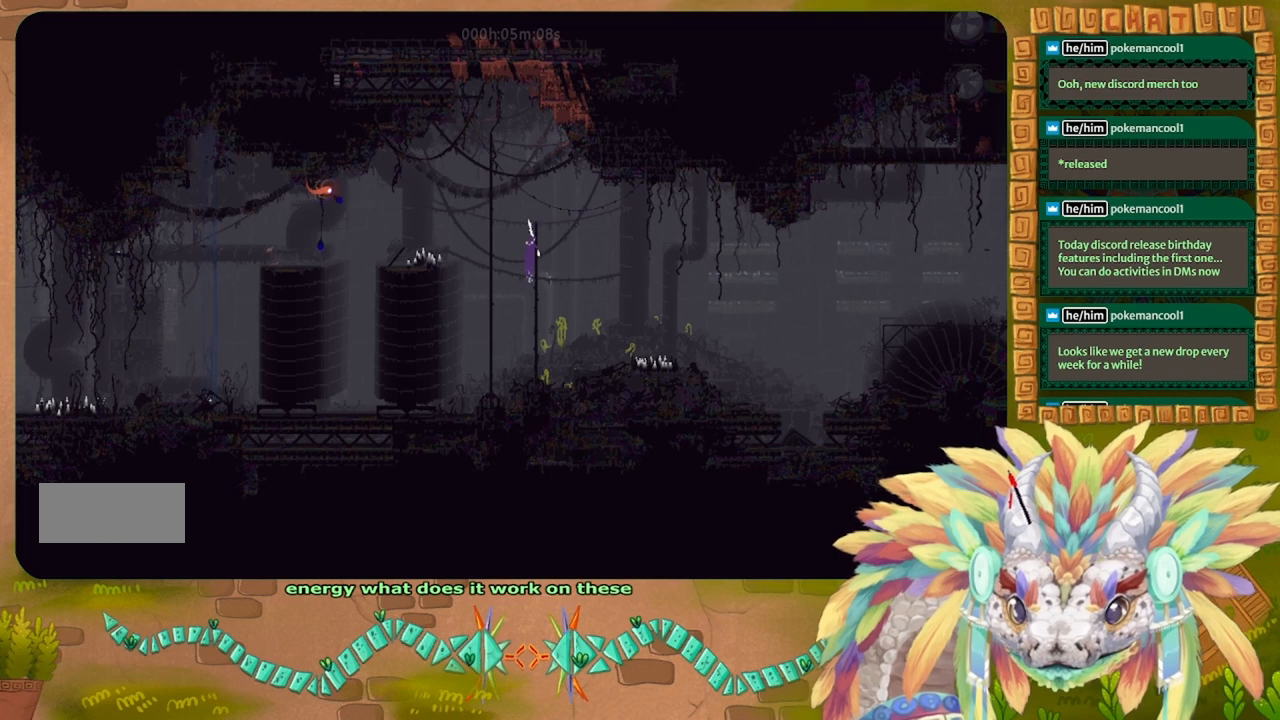
{"keys": [], "events": [[67, "up", "down"], [167, "left", "down"], [167, "up", "up"], [267, "t", "down"], [367, "t", "up"], [467, "left", "up"]]}
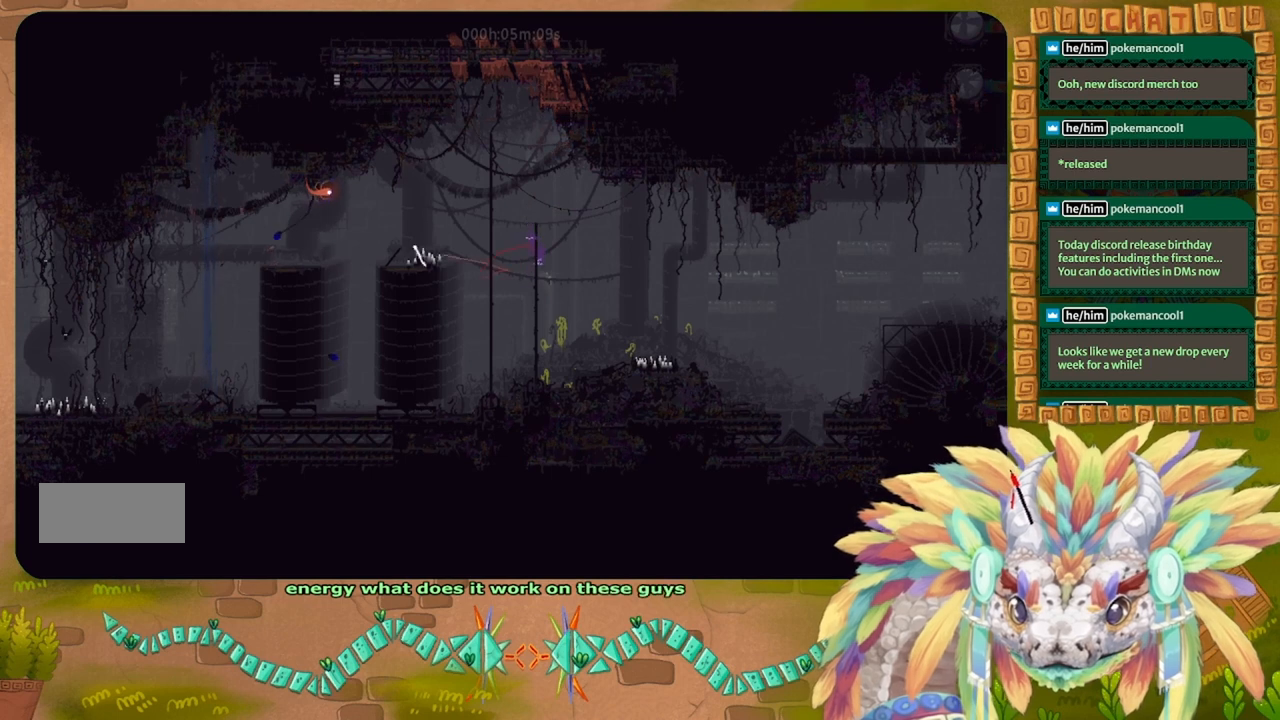
{"keys": ["left"], "events": [[433, "left", "down"]]}
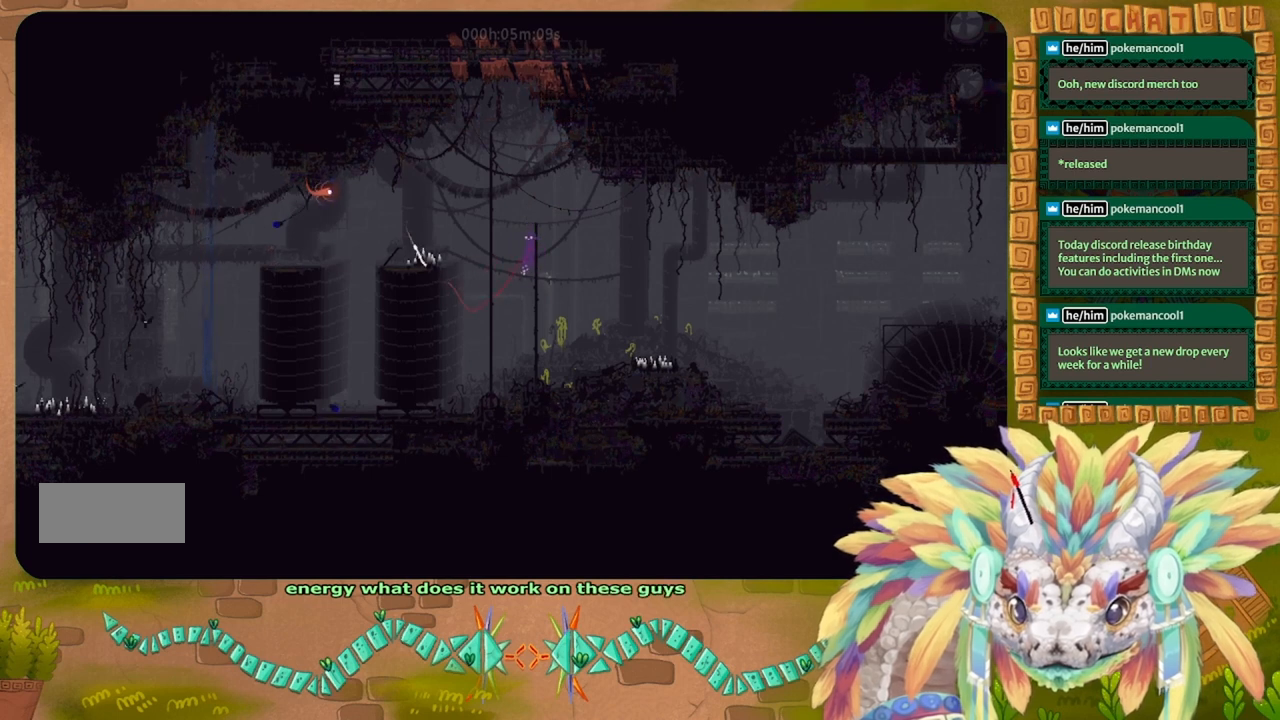
{"keys": ["left", "up"], "events": [[100, "j", "down"], [333, "j", "up"], [367, "up", "down"]]}
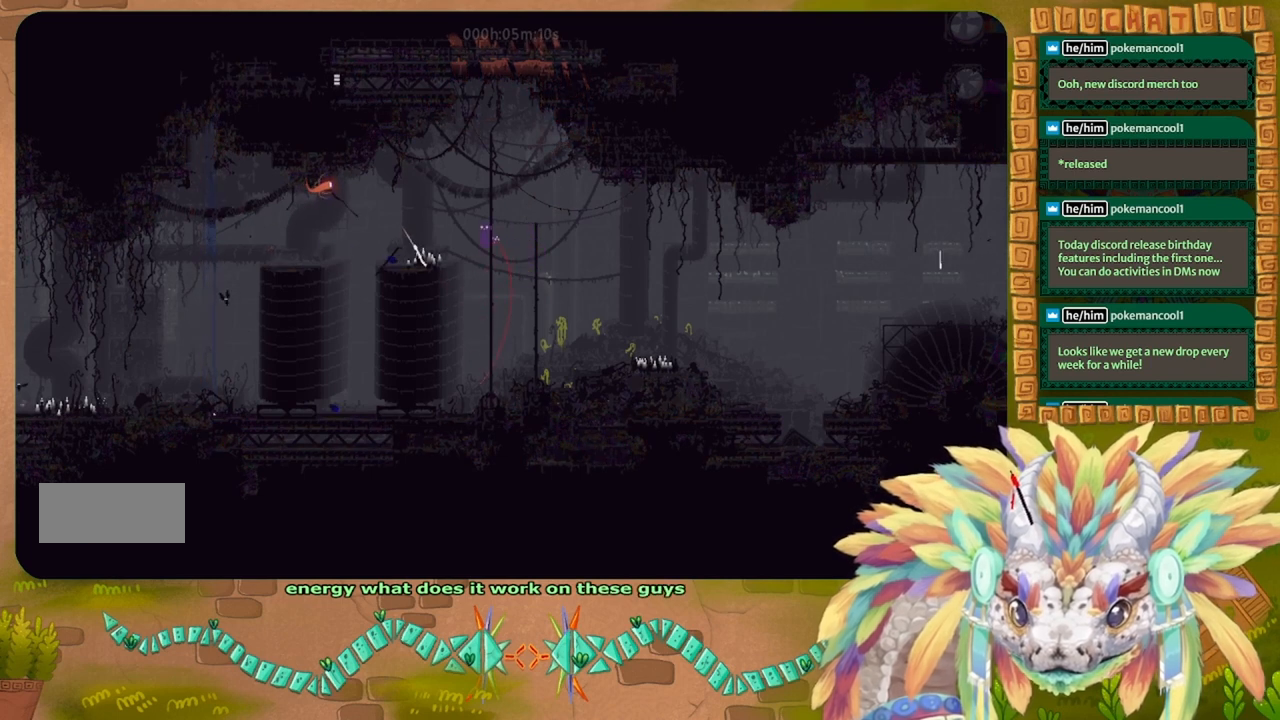
{"keys": [], "events": [[67, "j", "down"], [100, "up", "up"], [267, "j", "up"], [400, "left", "up"]]}
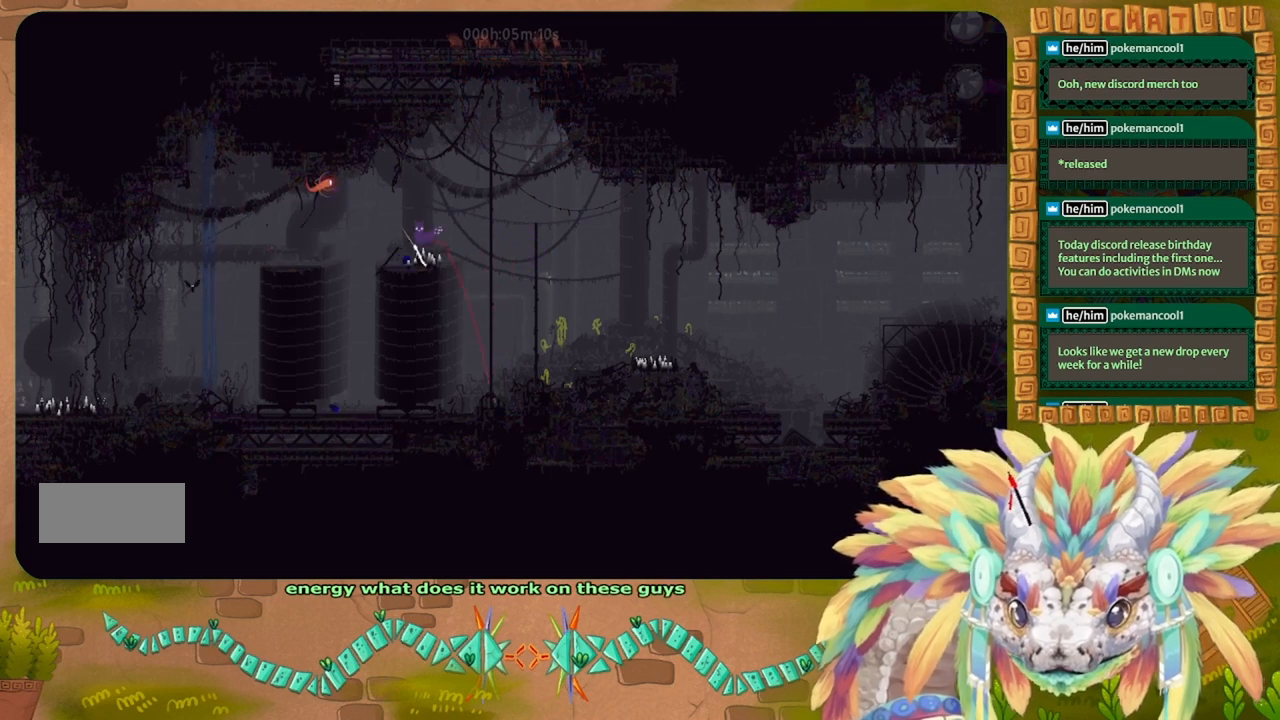
{"keys": [], "events": [[33, "g", "down"], [167, "g", "up"]]}